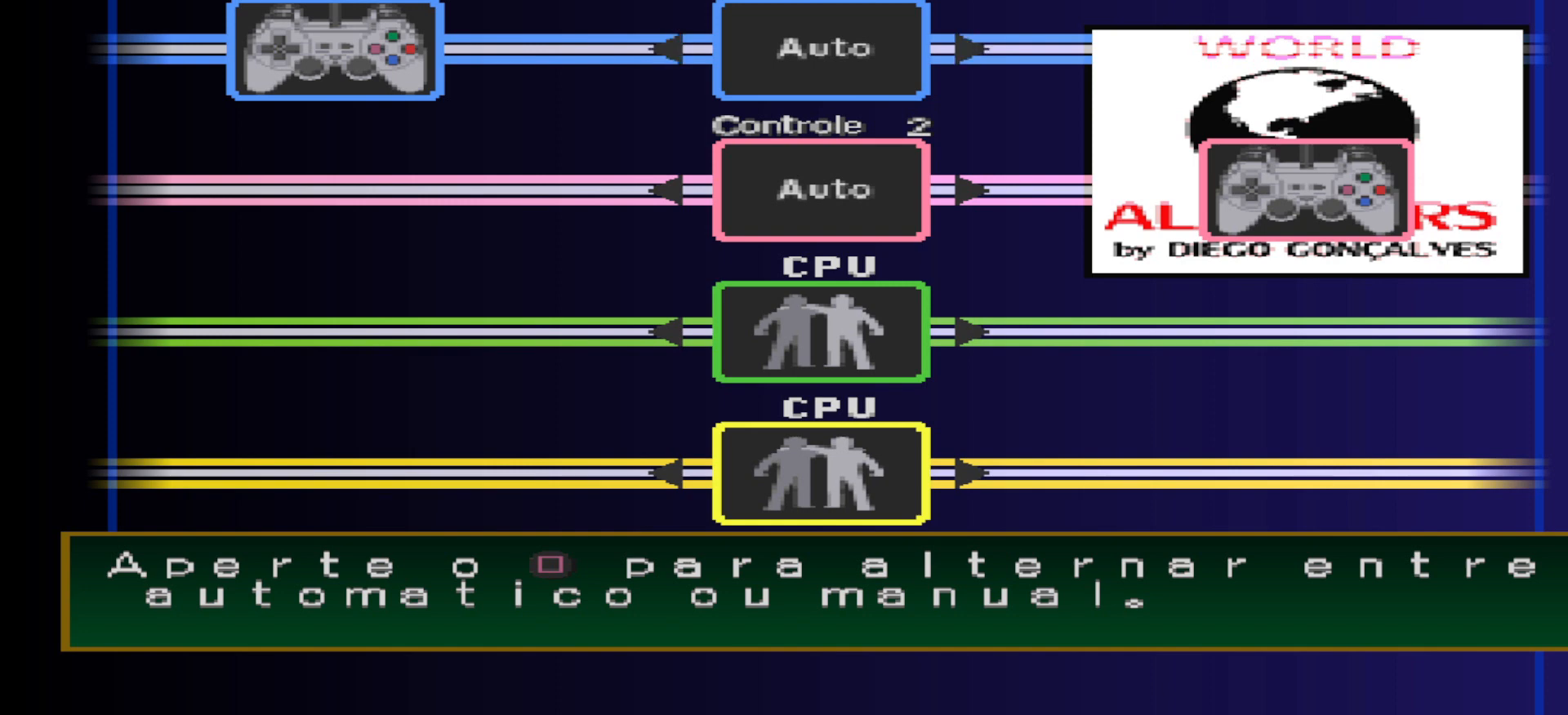
Gameplay with a controller (PlayStation layout); each line is a JSON object with the inputs held at the frame after it. "events" lists button and stick changes between this image and that frame as [ms after this image, input, new state], when the widget could be followed in between. Not read: left_stick right_stick.
{"buttons": [], "events": [[233, "SQUARE", "down"], [367, "SQUARE", "up"]]}
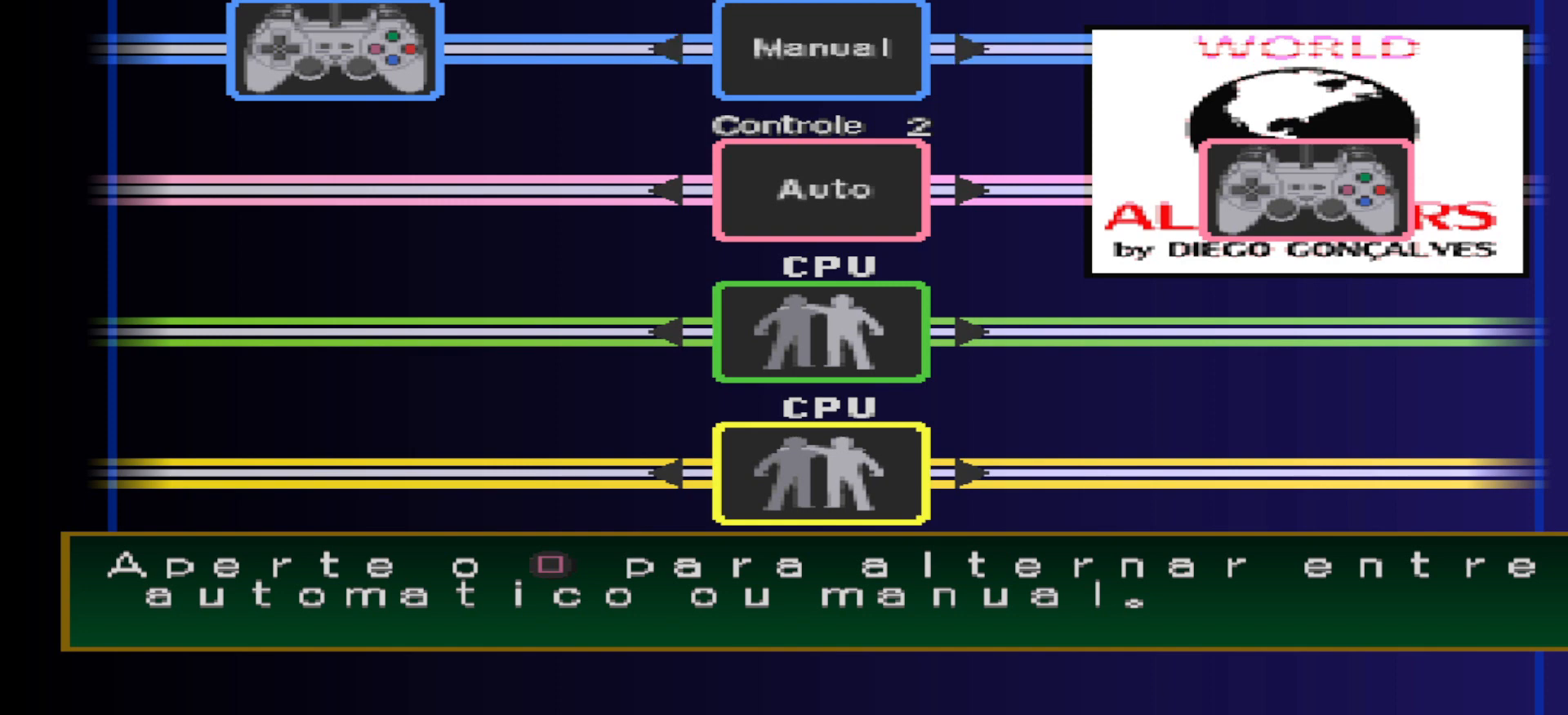
{"buttons": [], "events": [[333, "CIRCLE", "down"], [467, "CIRCLE", "up"]]}
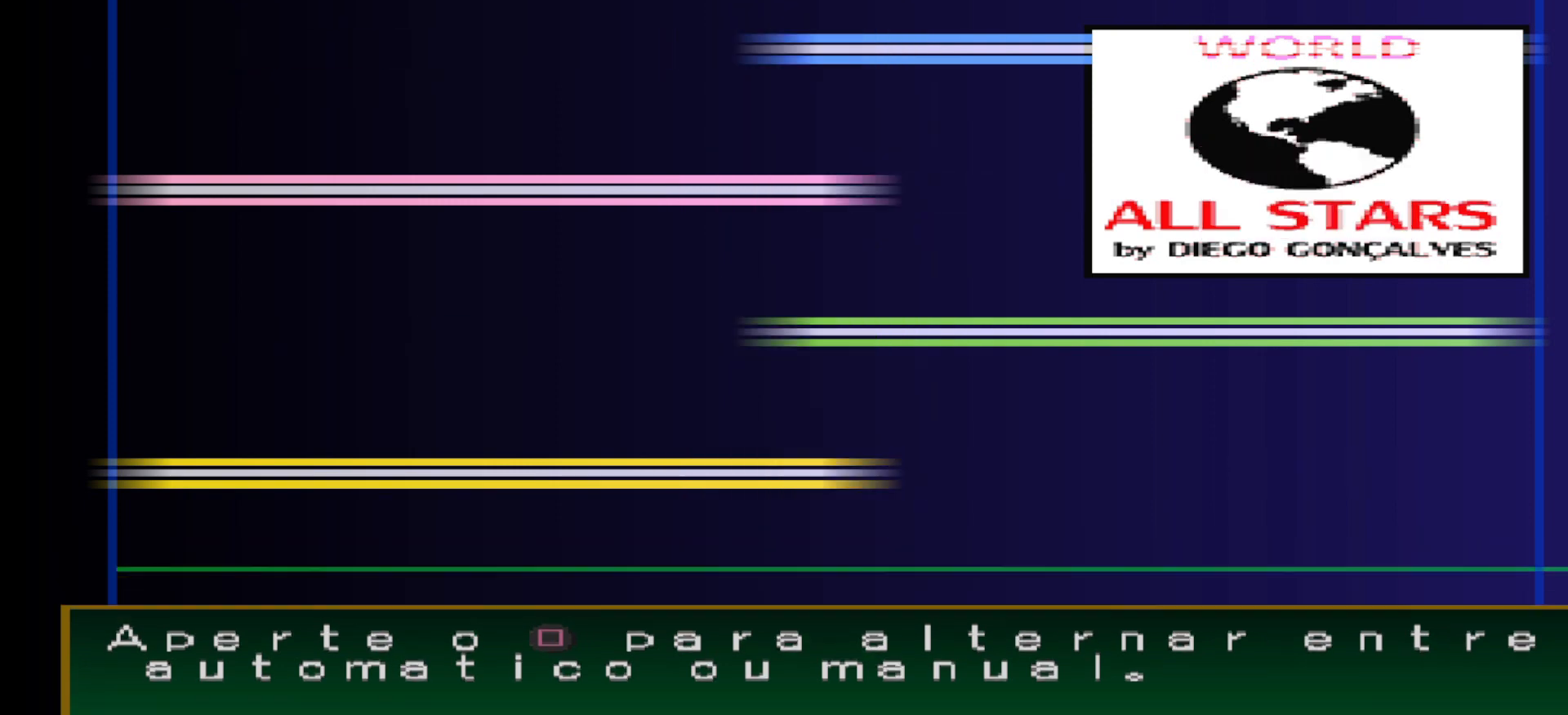
{"buttons": [], "events": []}
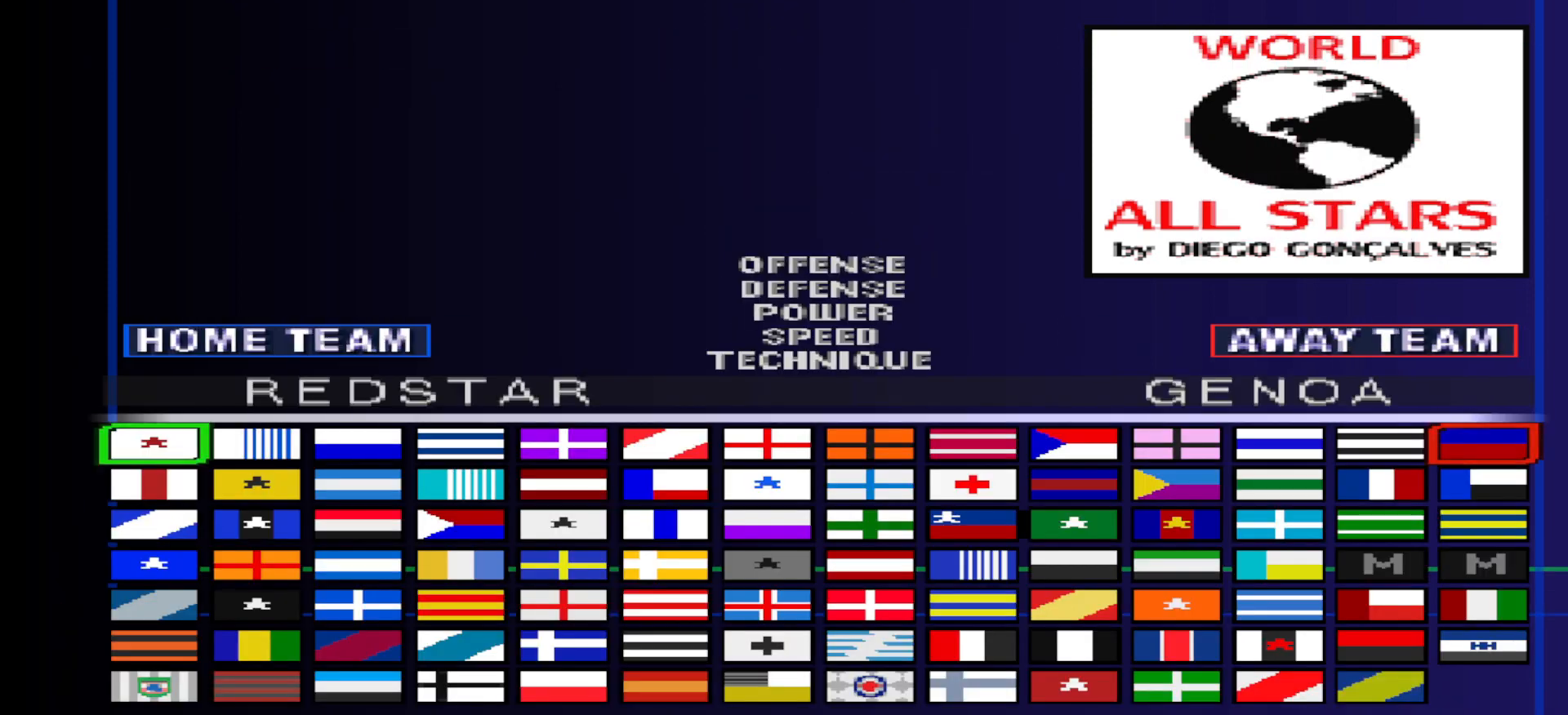
{"buttons": ["DPAD_RIGHT"], "events": [[233, "DPAD_RIGHT", "down"], [333, "DPAD_RIGHT", "up"], [433, "DPAD_RIGHT", "down"]]}
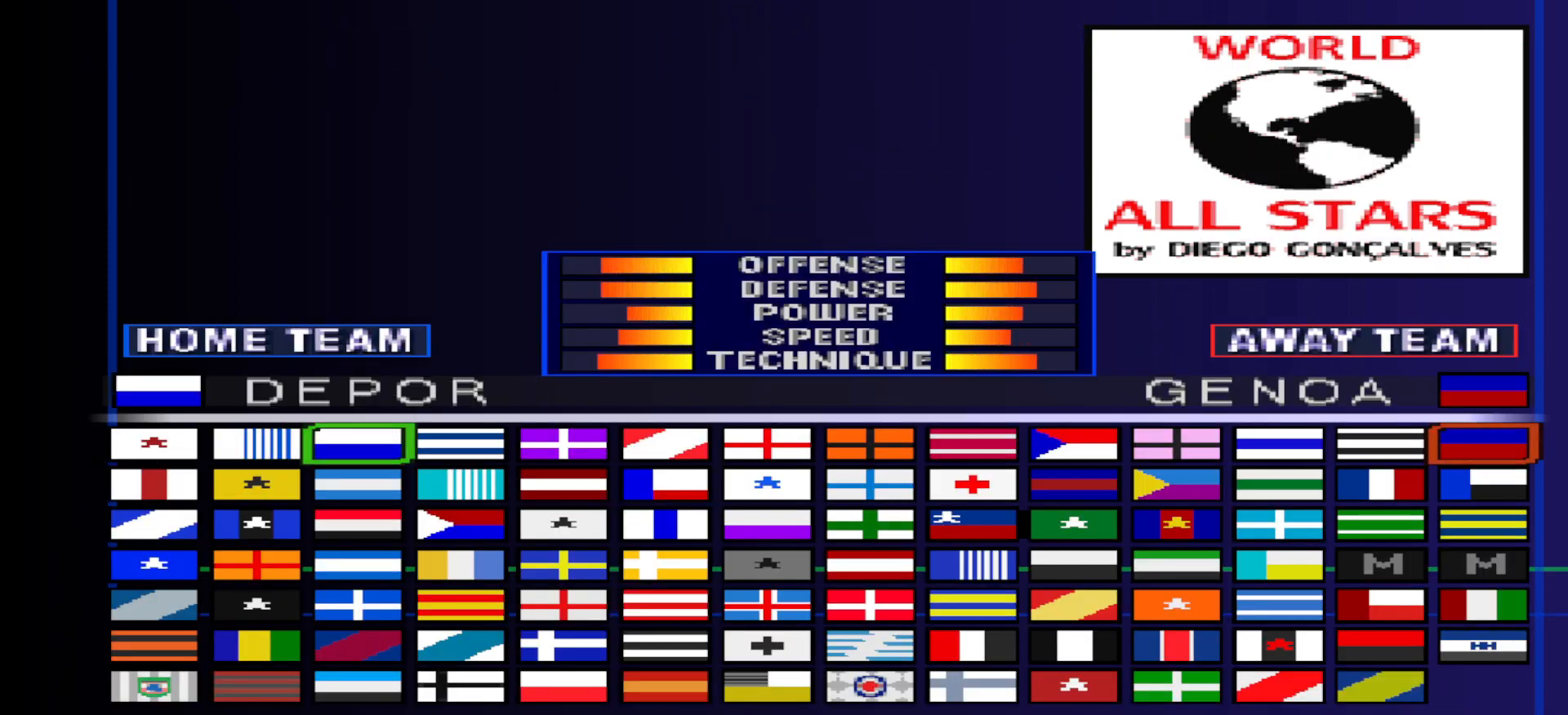
{"buttons": [], "events": [[33, "DPAD_RIGHT", "up"], [233, "DPAD_UP", "down"], [367, "DPAD_UP", "up"]]}
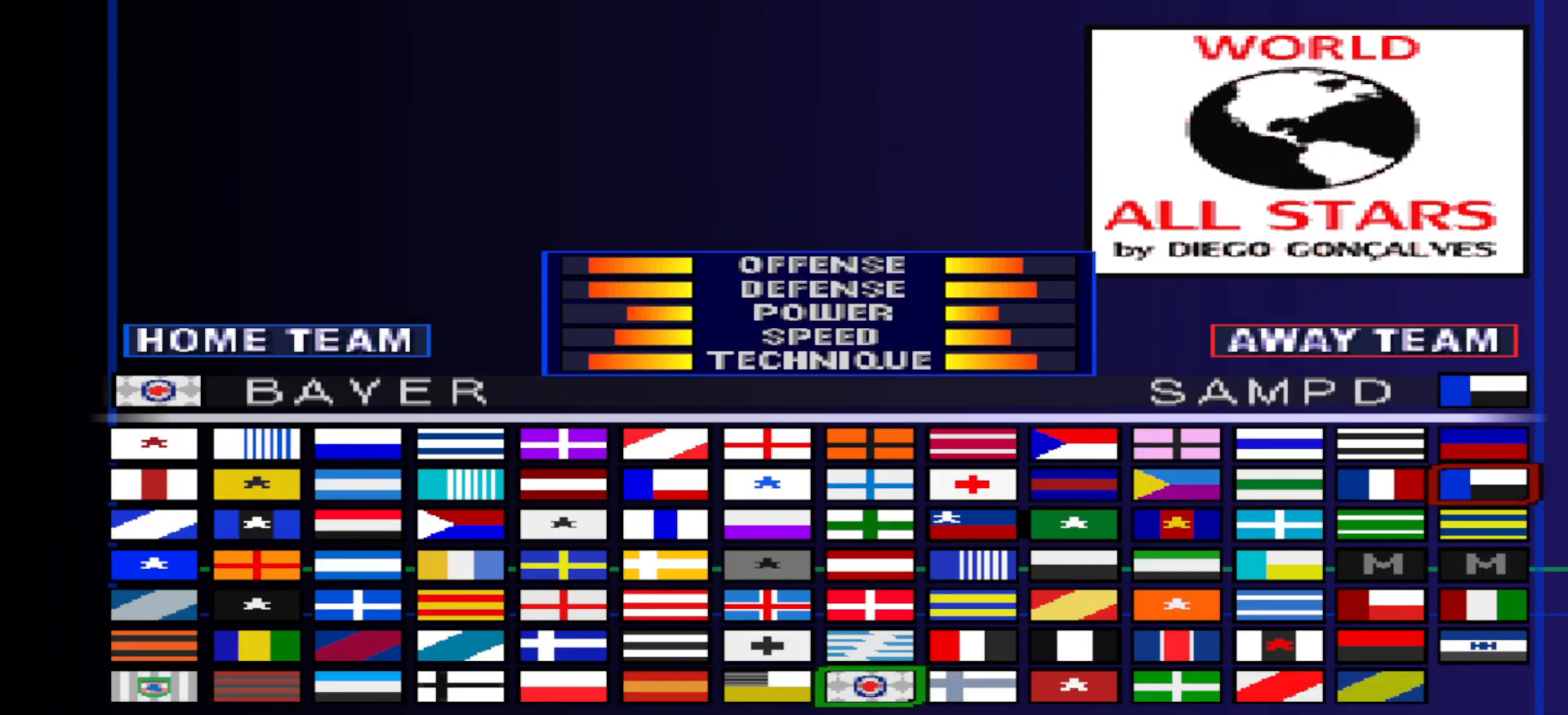
{"buttons": ["DPAD_LEFT"], "events": [[467, "DPAD_LEFT", "down"]]}
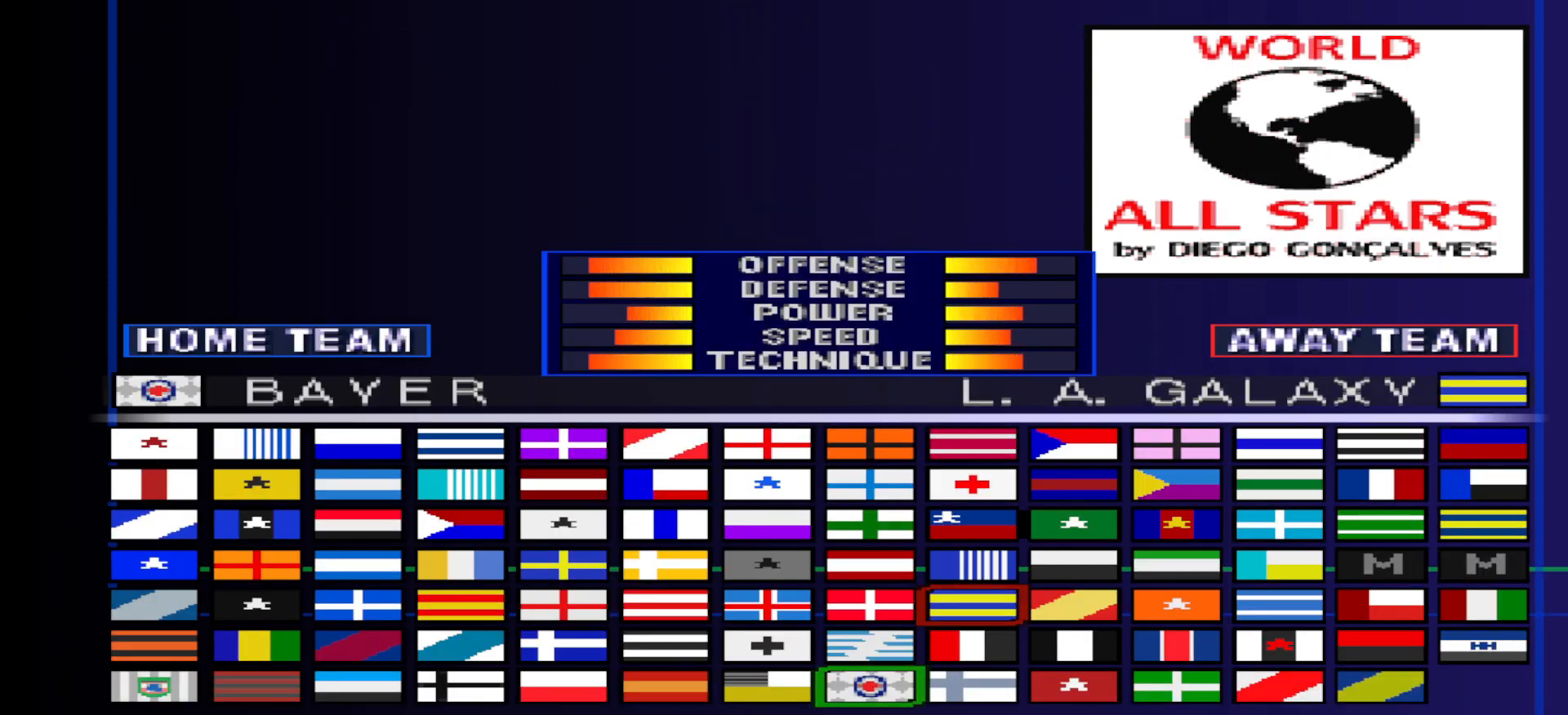
{"buttons": [], "events": [[33, "DPAD_LEFT", "up"], [167, "DPAD_LEFT", "down"], [200, "DPAD_LEFT", "up"], [267, "DPAD_LEFT", "down"], [333, "DPAD_LEFT", "up"]]}
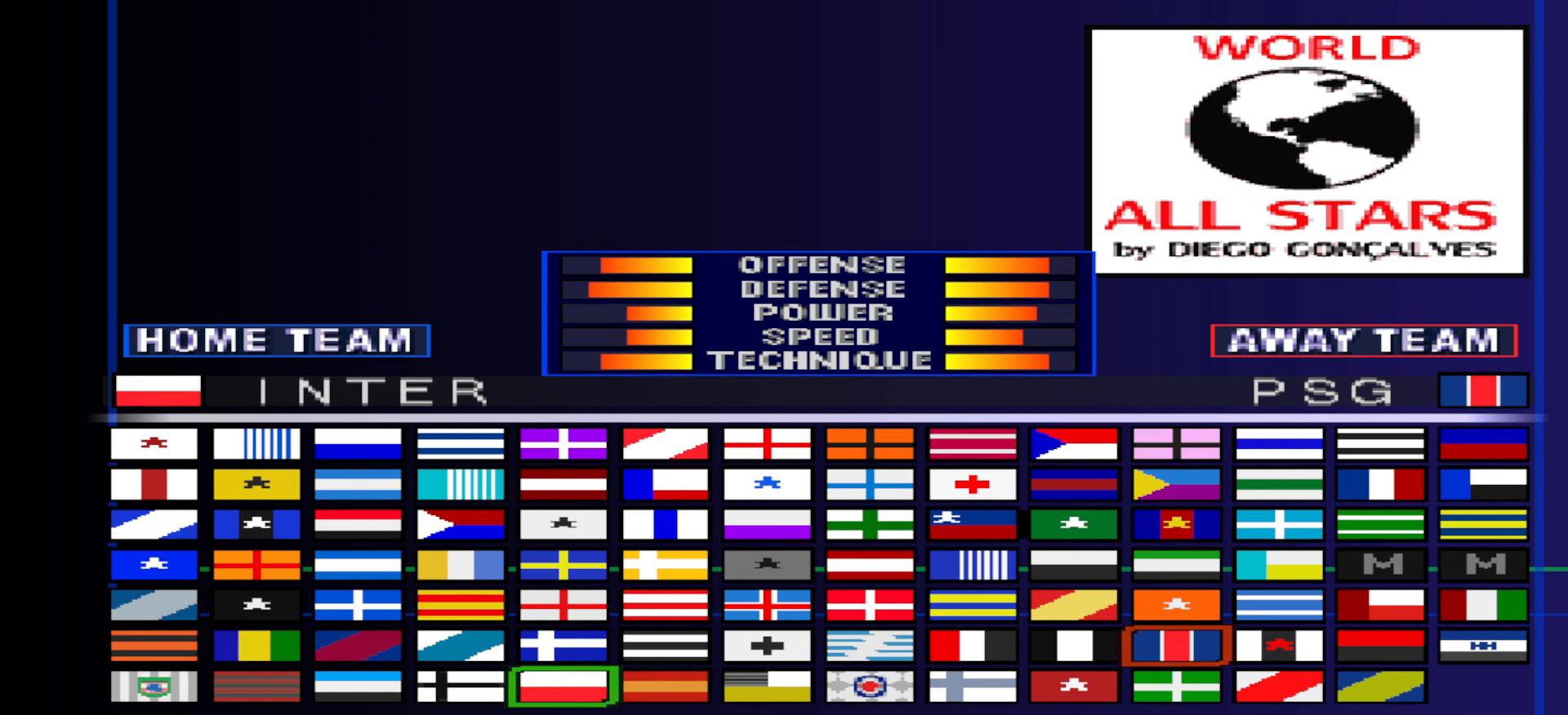
{"buttons": ["DPAD_LEFT"], "events": [[200, "DPAD_UP", "down"], [267, "DPAD_UP", "up"], [500, "DPAD_LEFT", "down"]]}
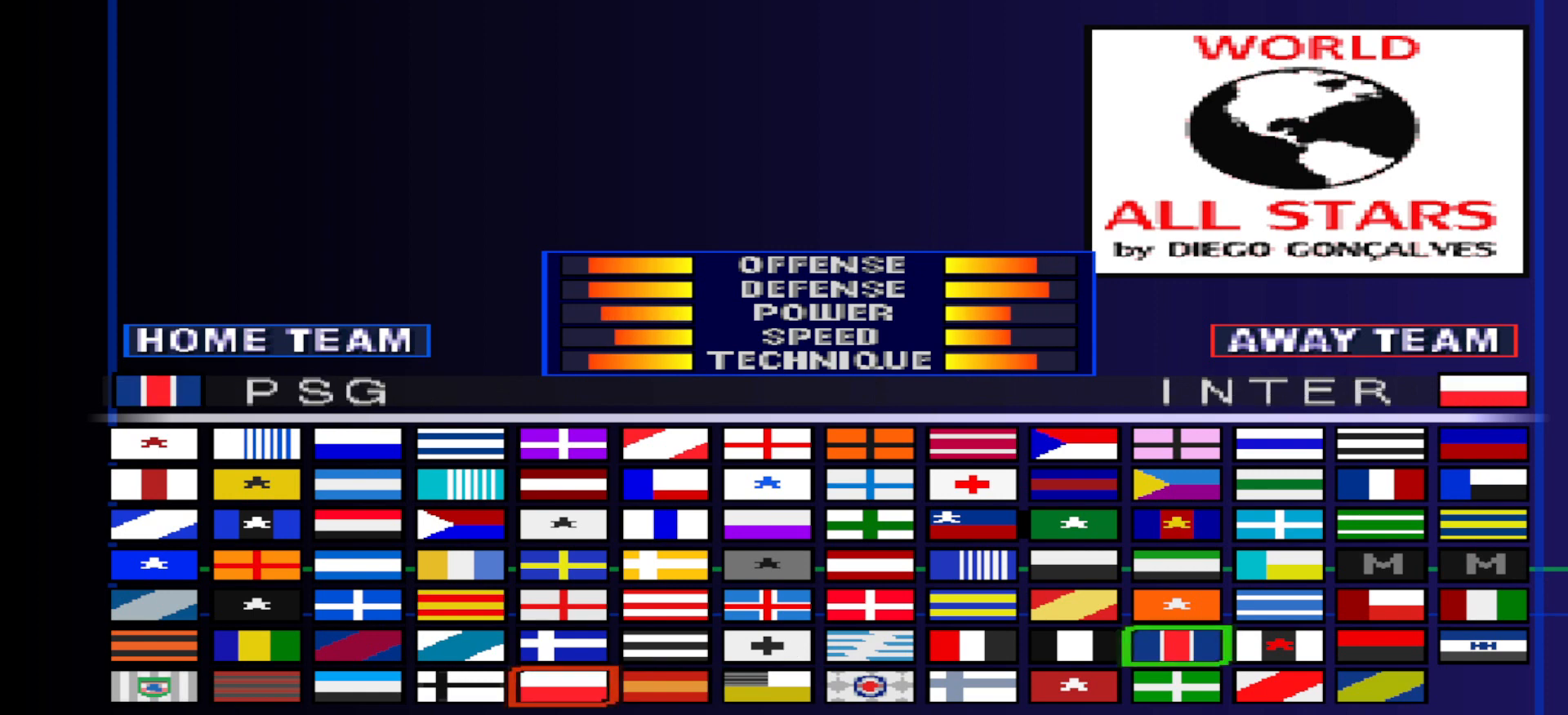
{"buttons": ["DPAD_LEFT"], "events": [[100, "DPAD_LEFT", "up"], [200, "DPAD_LEFT", "down"], [267, "DPAD_LEFT", "up"], [333, "DPAD_LEFT", "down"]]}
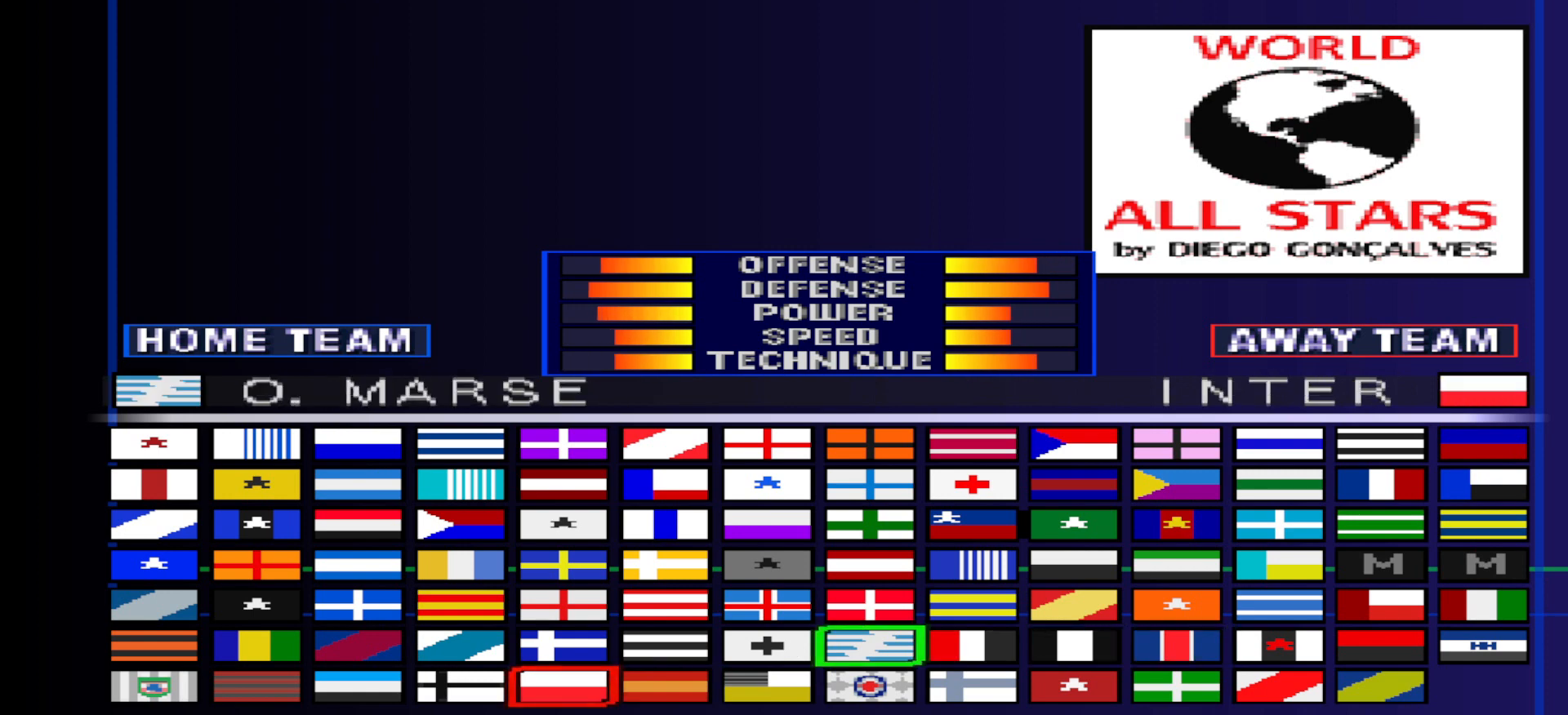
{"buttons": [], "events": [[400, "DPAD_LEFT", "up"]]}
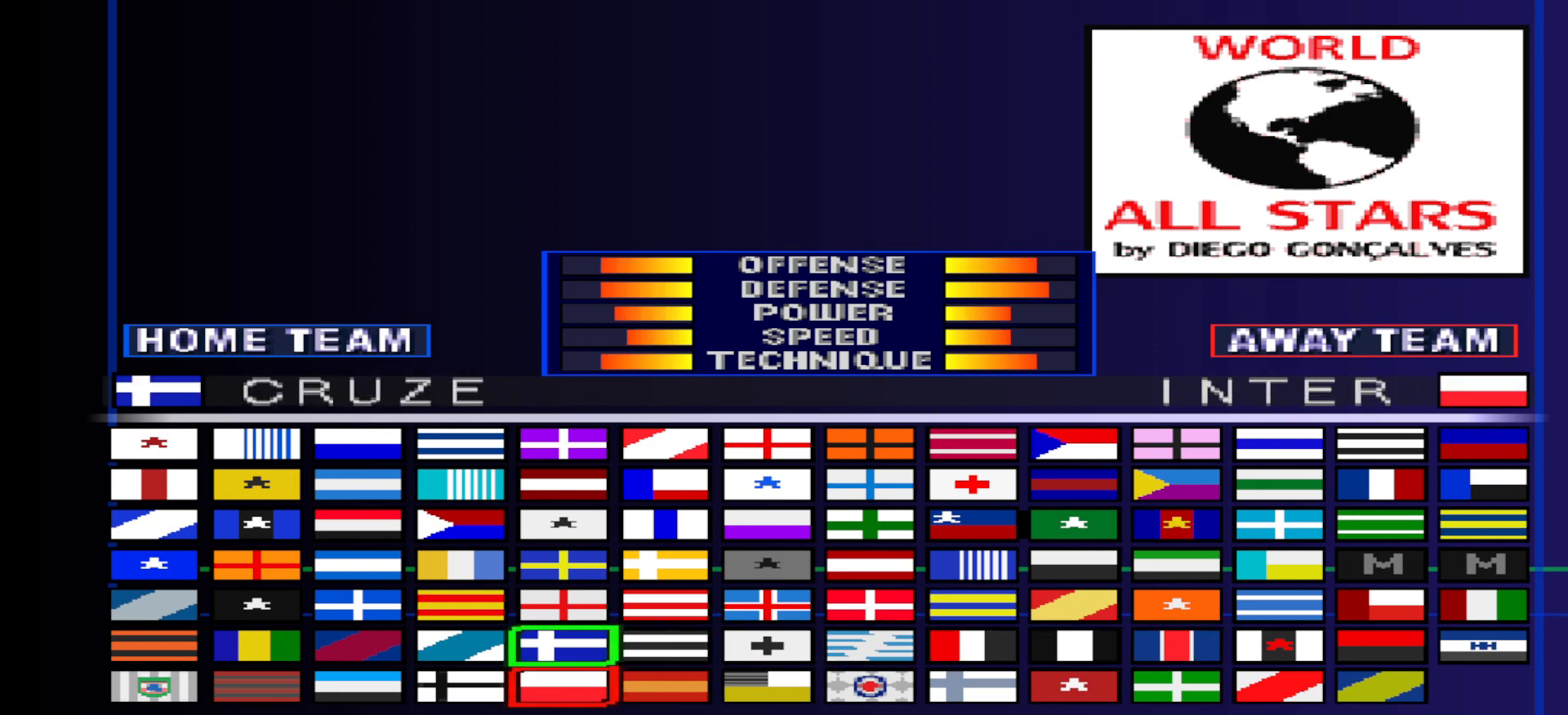
{"buttons": [], "events": [[100, "DPAD_LEFT", "down"], [167, "DPAD_LEFT", "up"]]}
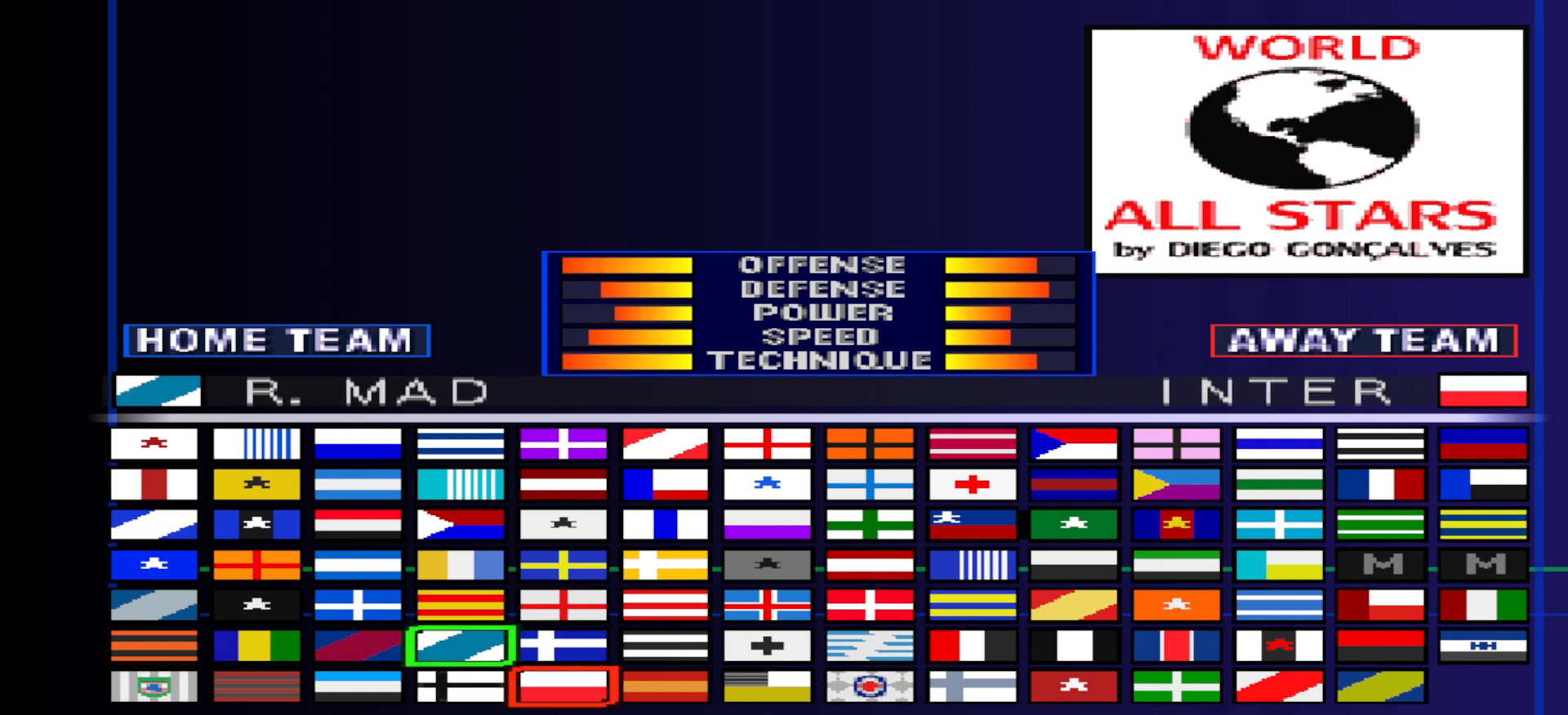
{"buttons": [], "events": []}
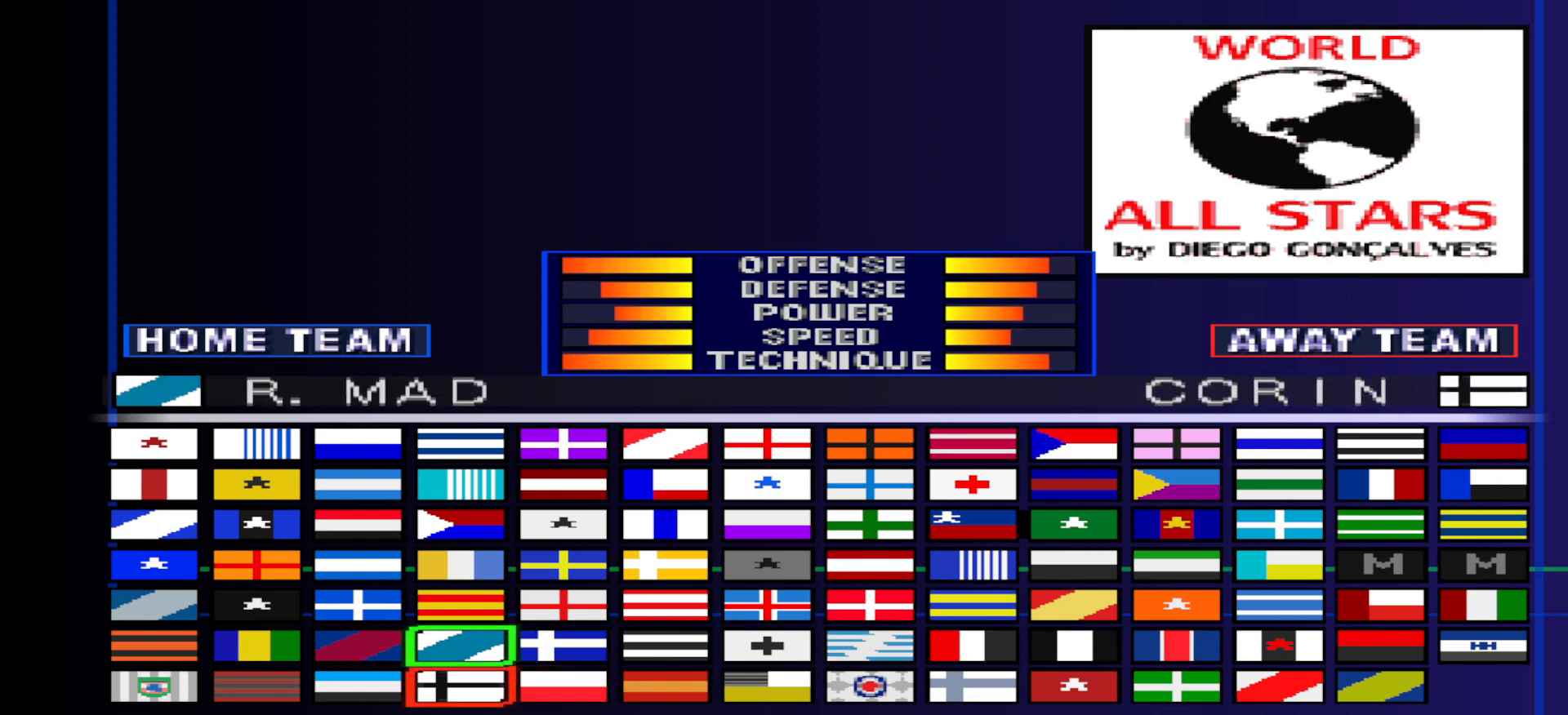
{"buttons": [], "events": []}
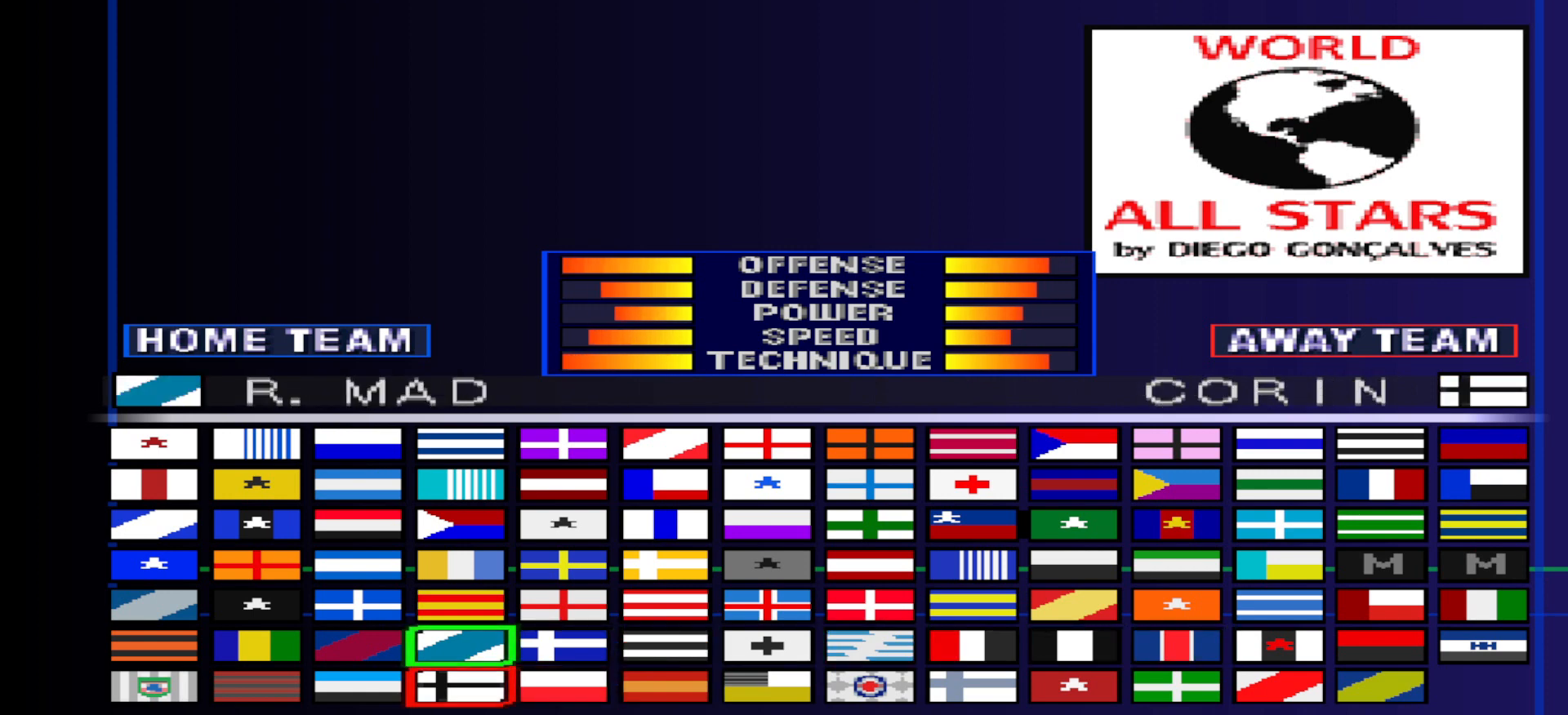
{"buttons": ["CIRCLE"], "events": [[433, "CIRCLE", "down"]]}
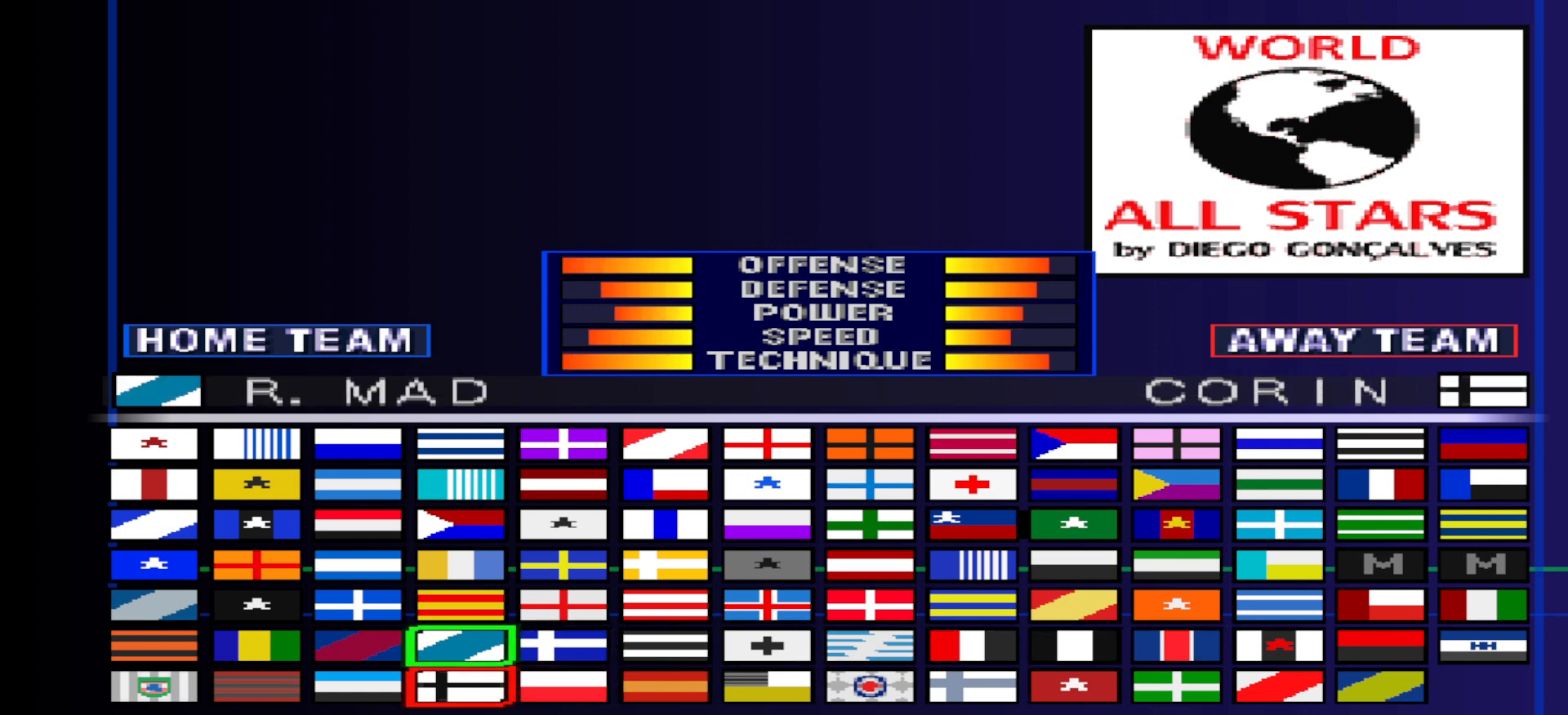
{"buttons": [], "events": [[67, "CIRCLE", "up"]]}
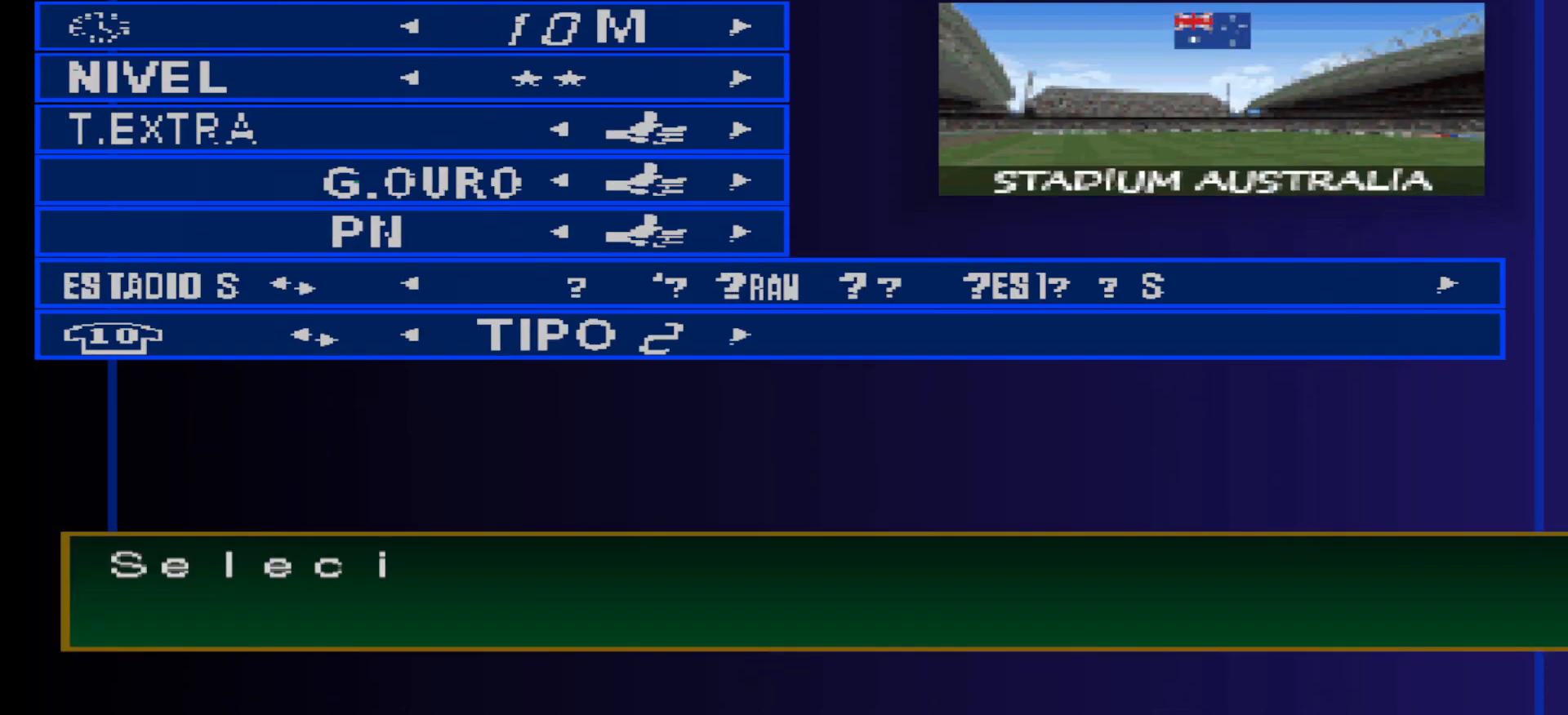
{"buttons": [], "events": []}
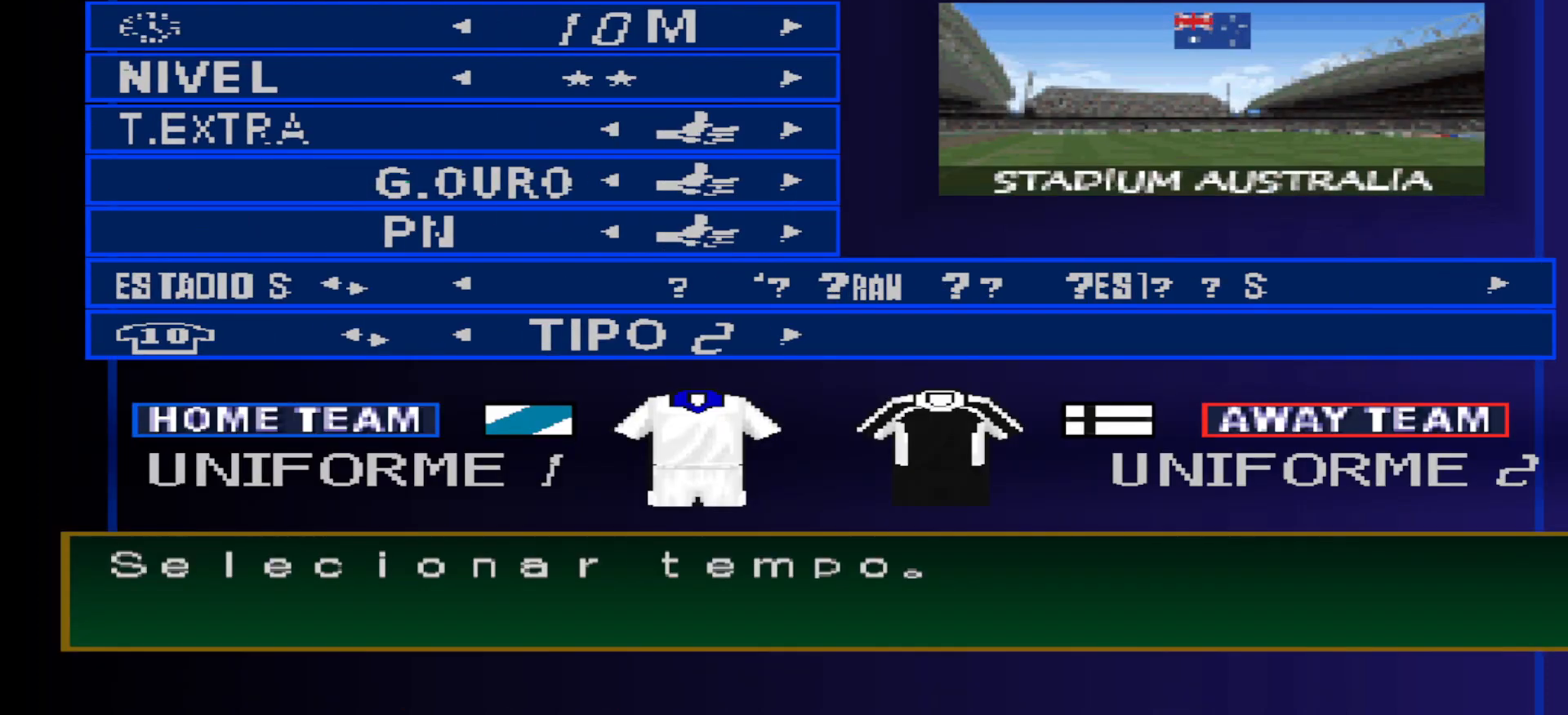
{"buttons": [], "events": []}
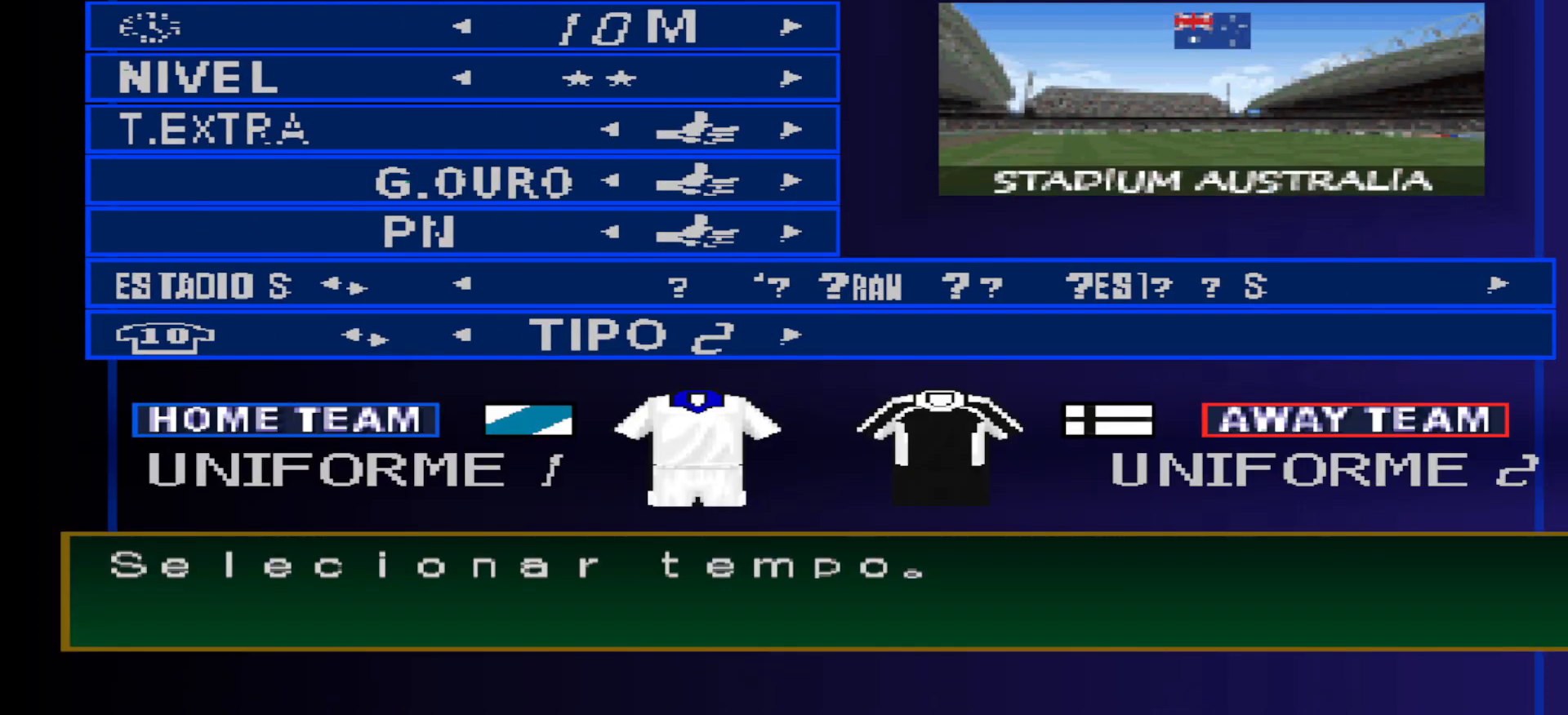
{"buttons": [], "events": []}
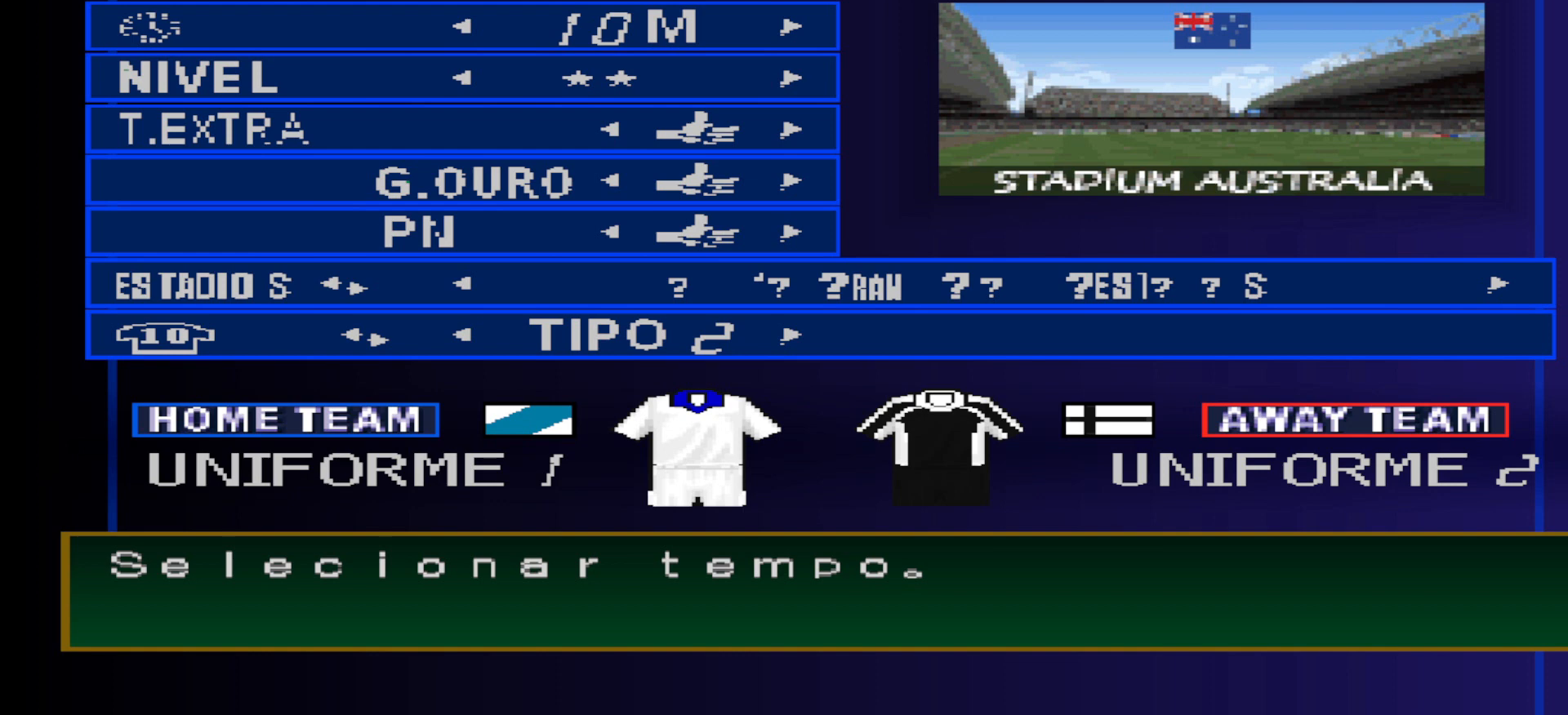
{"buttons": [], "events": [[67, "DPAD_RIGHT", "down"], [167, "DPAD_RIGHT", "up"], [400, "DPAD_DOWN", "down"], [467, "DPAD_DOWN", "up"]]}
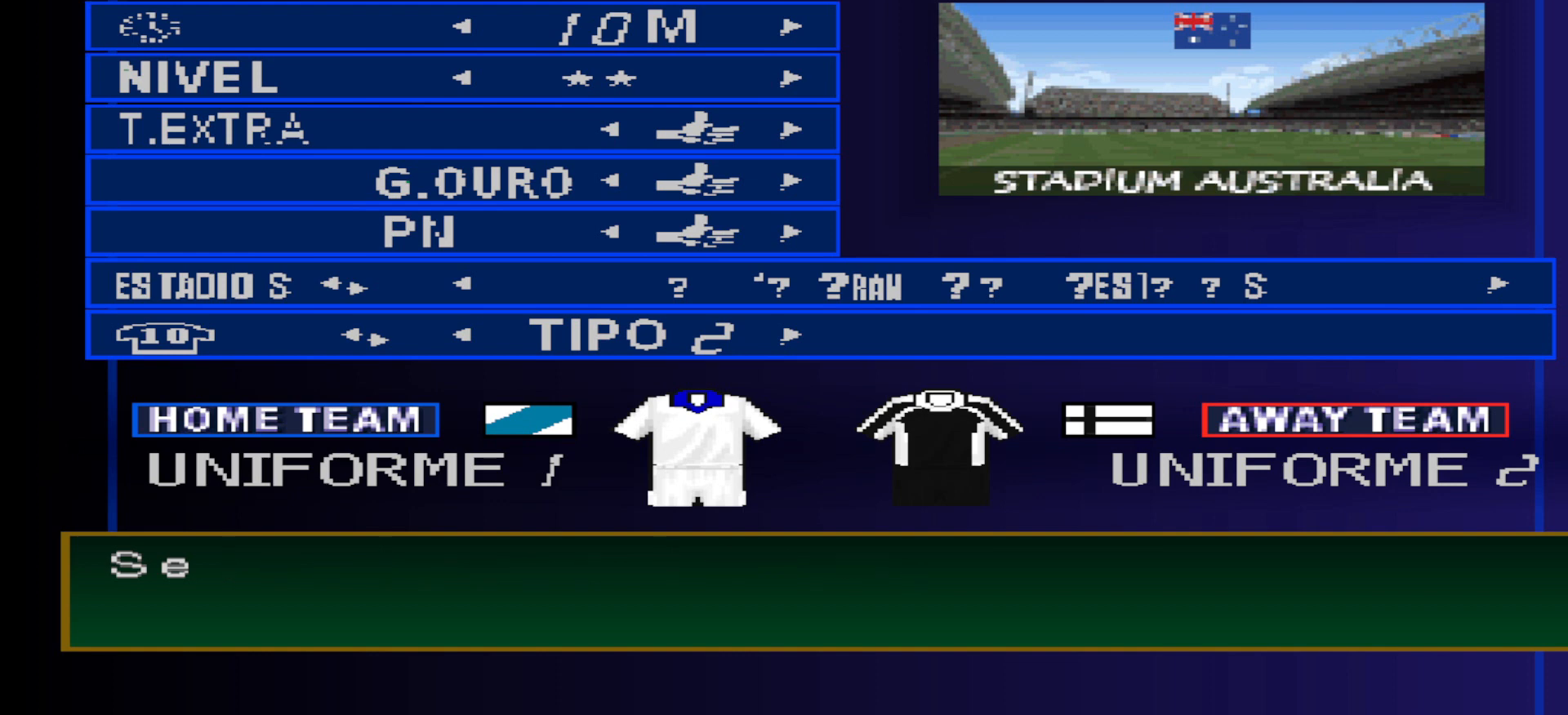
{"buttons": ["DPAD_DOWN"], "events": [[133, "DPAD_RIGHT", "down"], [233, "DPAD_RIGHT", "up"], [500, "DPAD_DOWN", "down"]]}
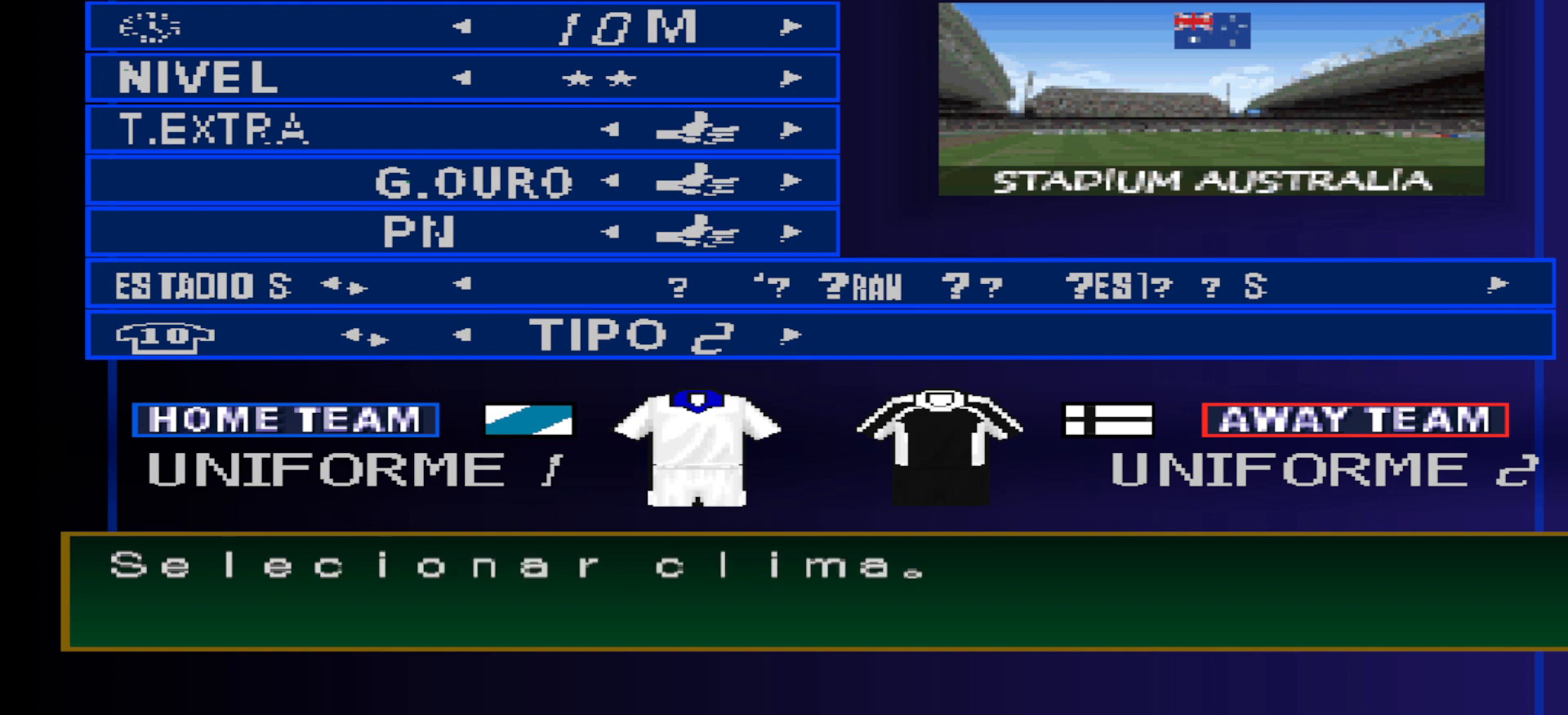
{"buttons": ["DPAD_RIGHT"], "events": [[67, "DPAD_DOWN", "up"], [167, "DPAD_DOWN", "down"], [267, "DPAD_DOWN", "up"], [433, "DPAD_RIGHT", "down"]]}
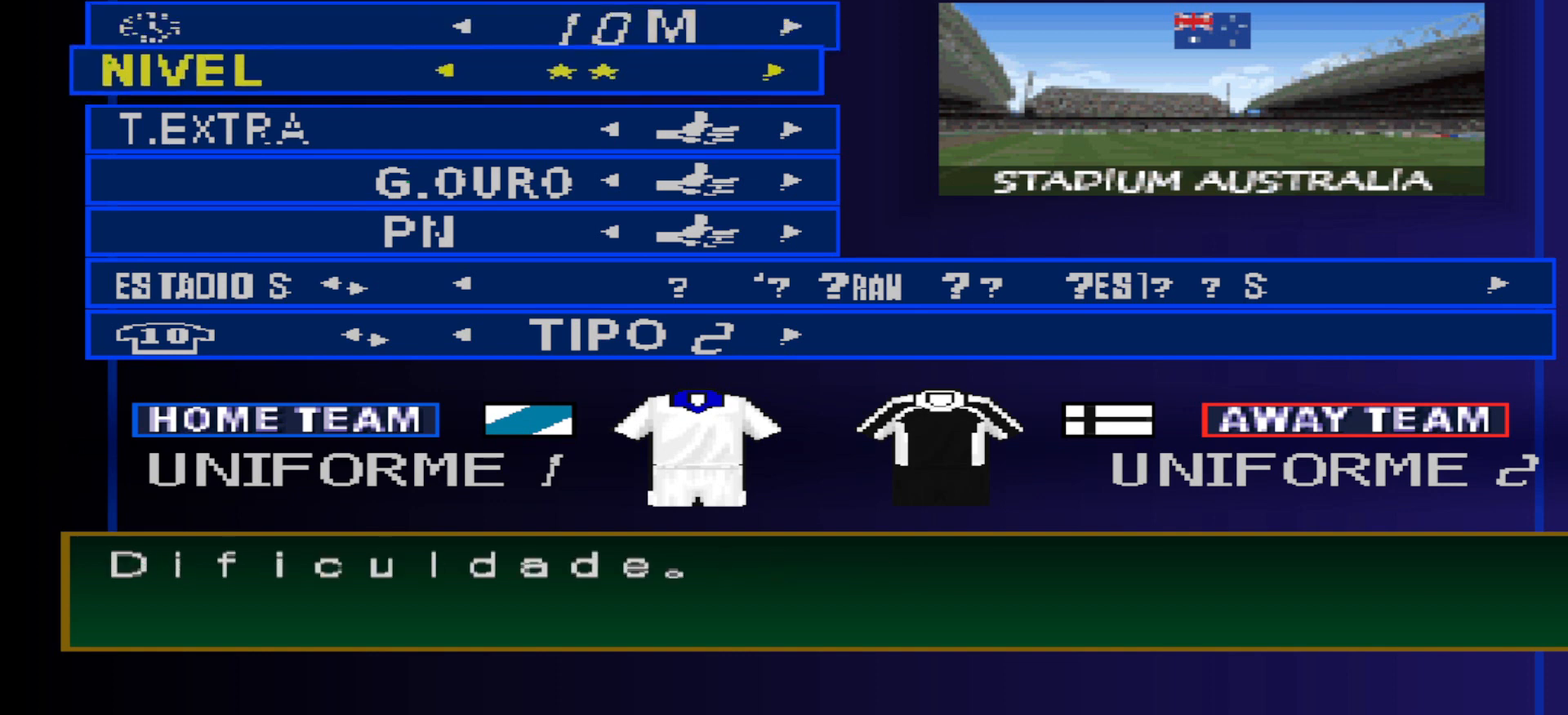
{"buttons": [], "events": [[67, "DPAD_RIGHT", "up"], [267, "DPAD_DOWN", "down"], [333, "DPAD_DOWN", "up"]]}
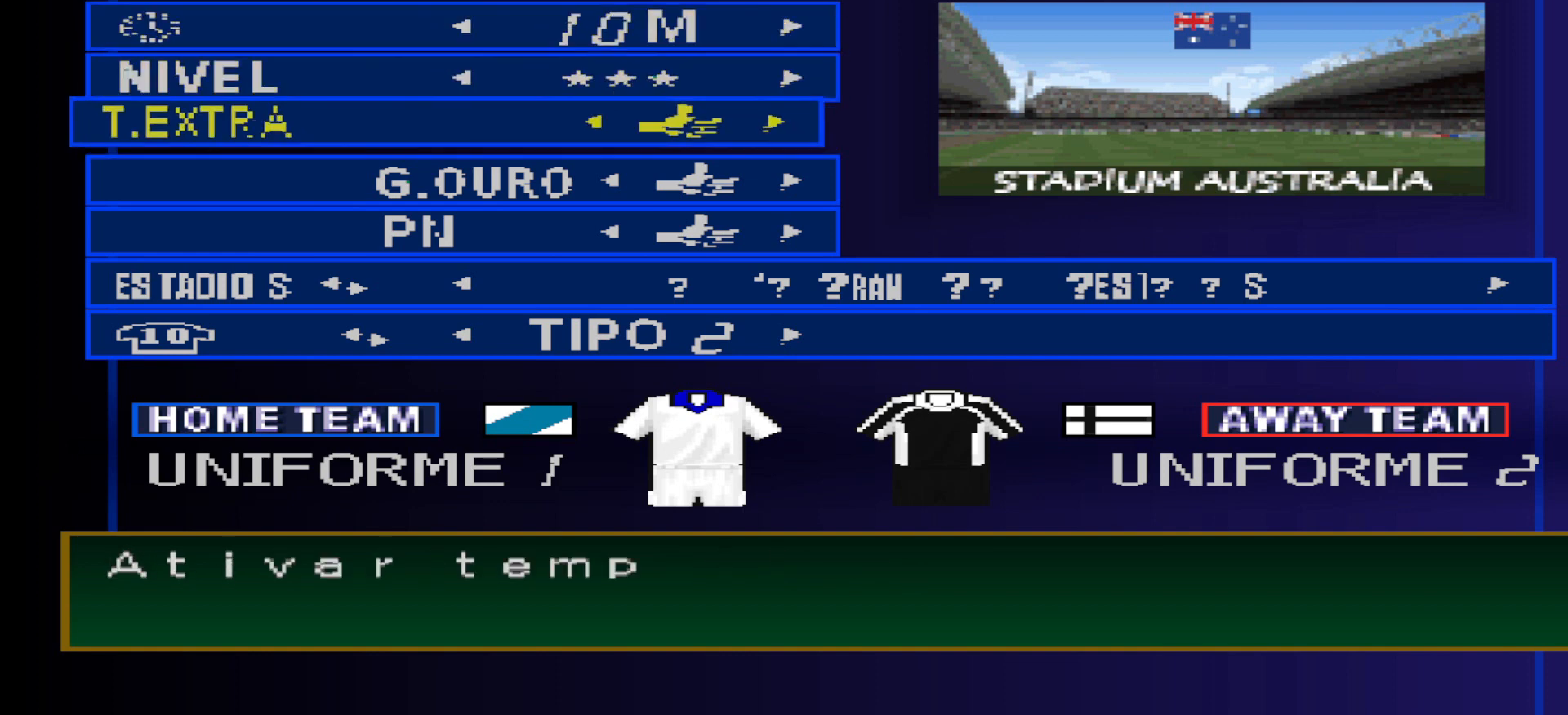
{"buttons": [], "events": [[133, "DPAD_RIGHT", "down"], [233, "DPAD_RIGHT", "up"], [367, "DPAD_DOWN", "down"], [433, "DPAD_DOWN", "up"]]}
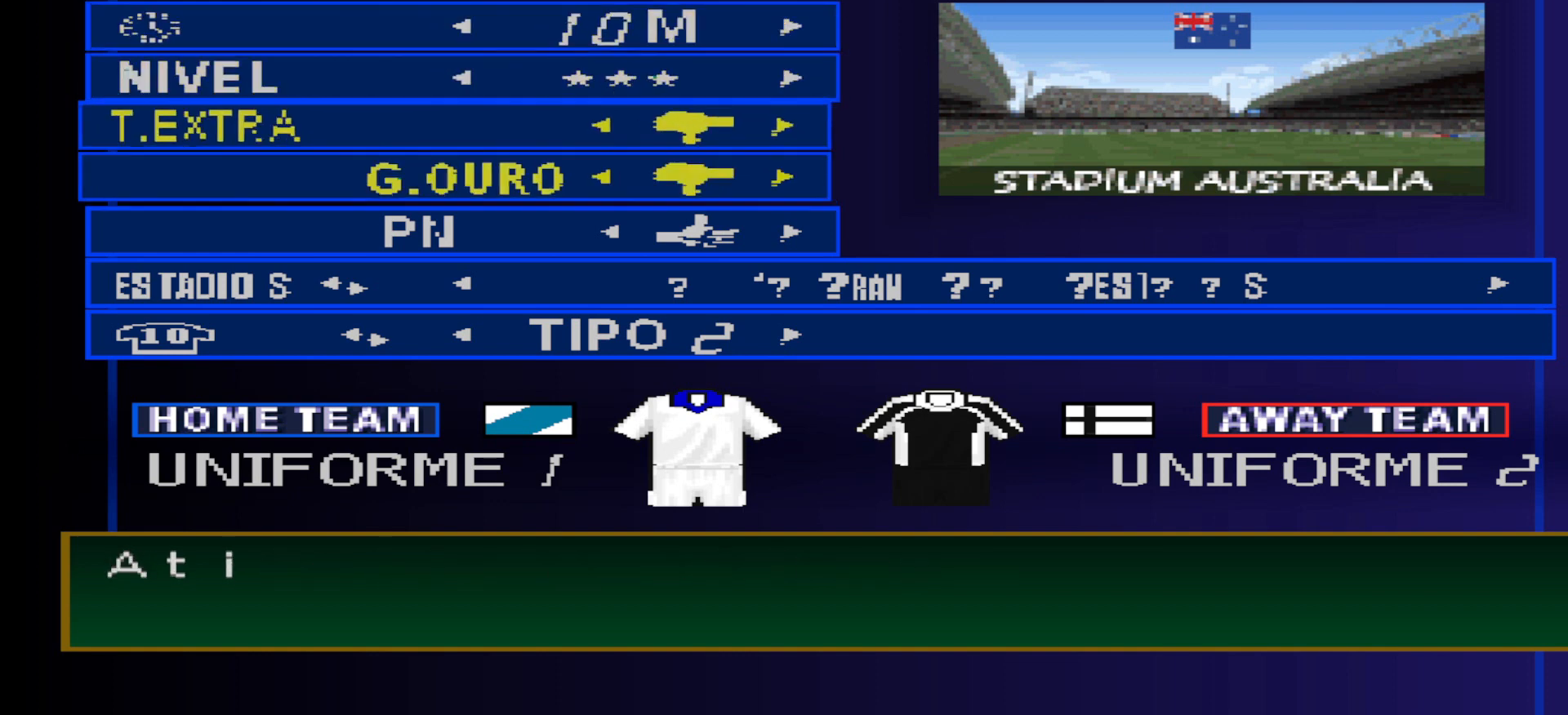
{"buttons": [], "events": [[67, "DPAD_DOWN", "down"], [133, "DPAD_DOWN", "up"]]}
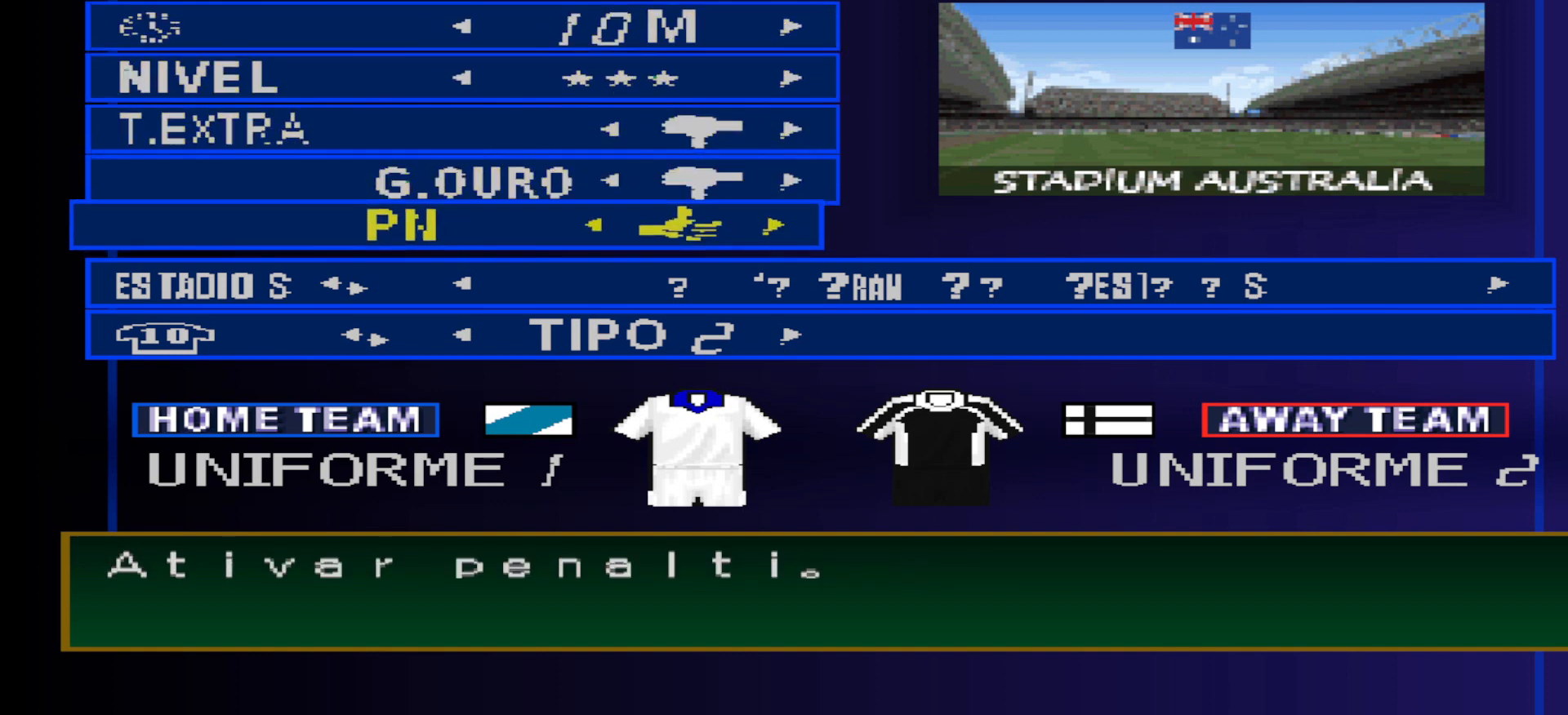
{"buttons": [], "events": [[33, "DPAD_RIGHT", "down"], [100, "DPAD_RIGHT", "up"], [367, "DPAD_DOWN", "down"], [467, "DPAD_DOWN", "up"]]}
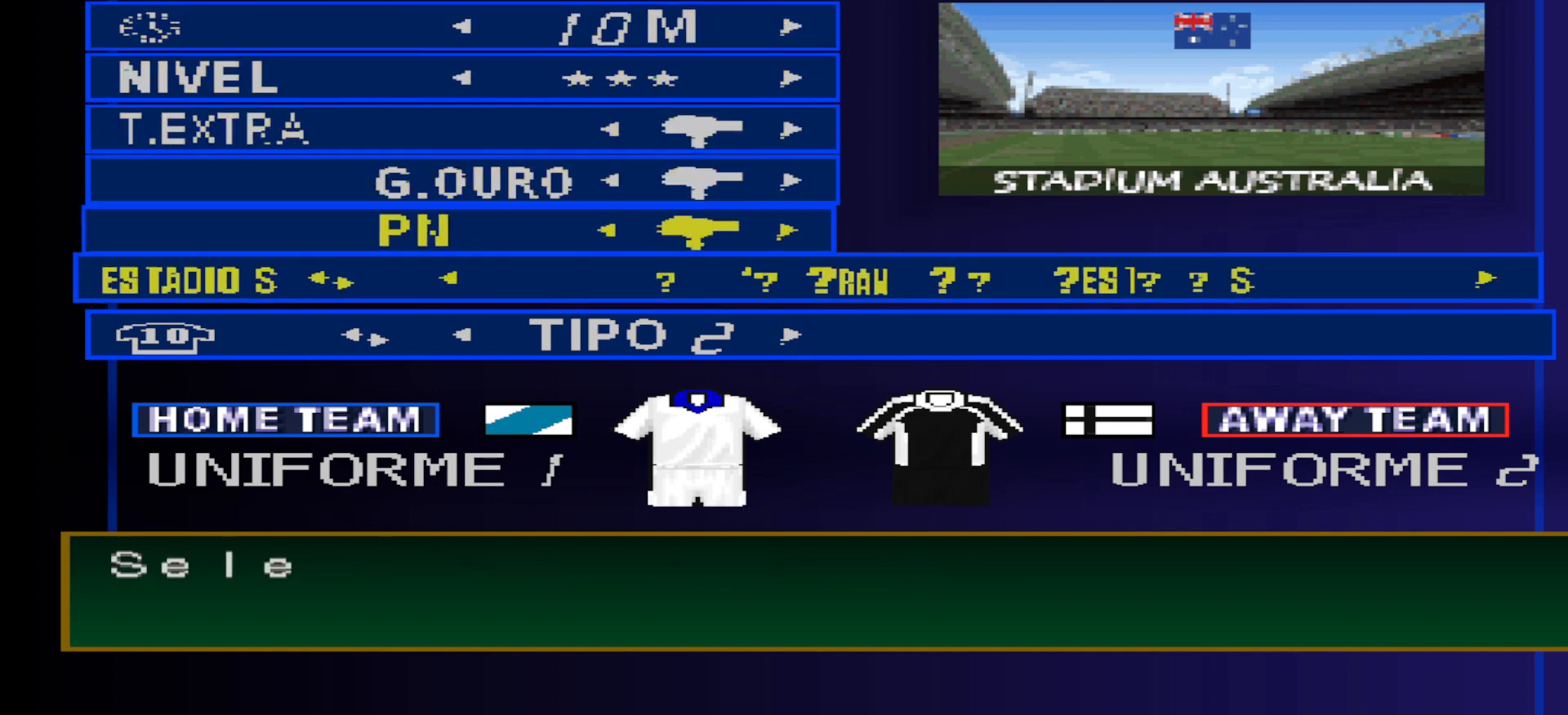
{"buttons": [], "events": [[333, "DPAD_DOWN", "down"], [400, "DPAD_DOWN", "up"]]}
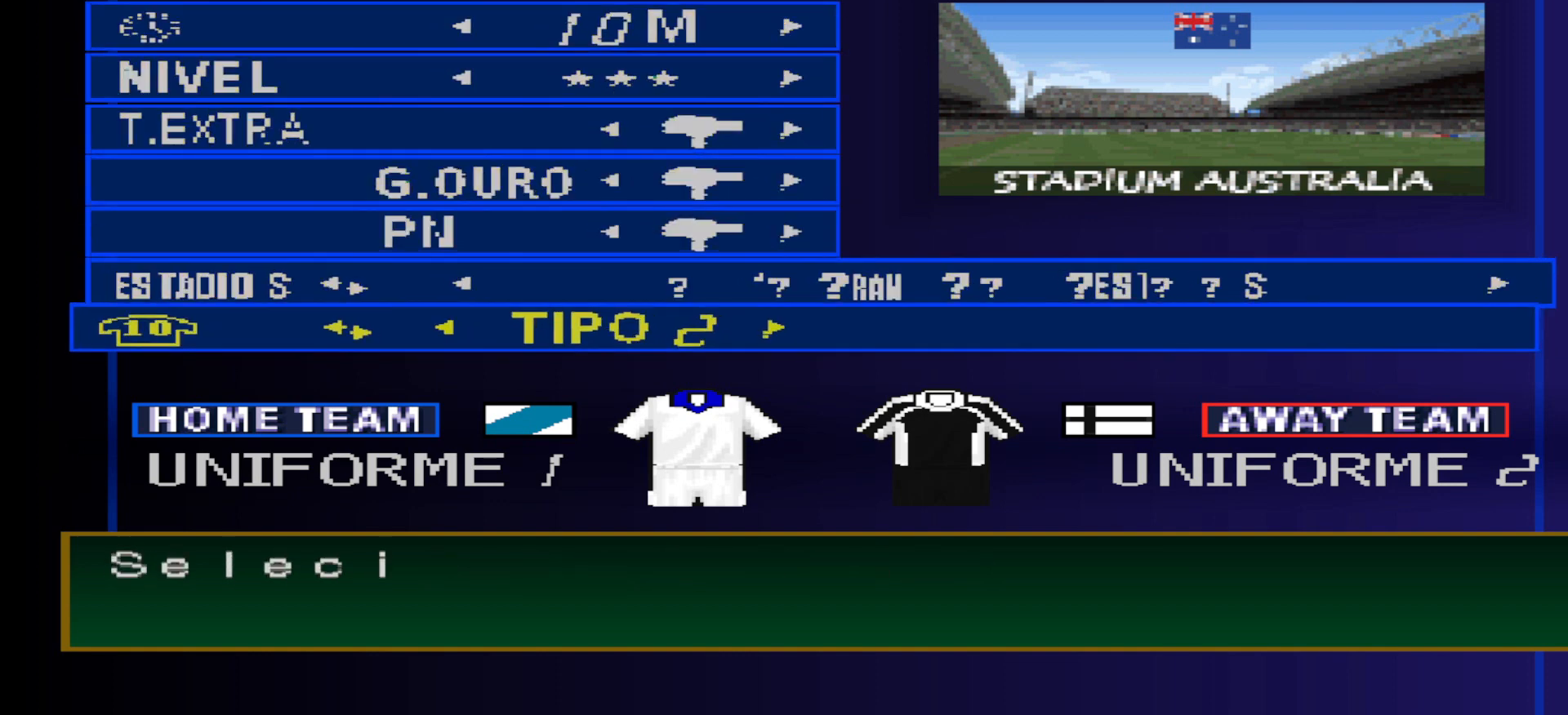
{"buttons": [], "events": []}